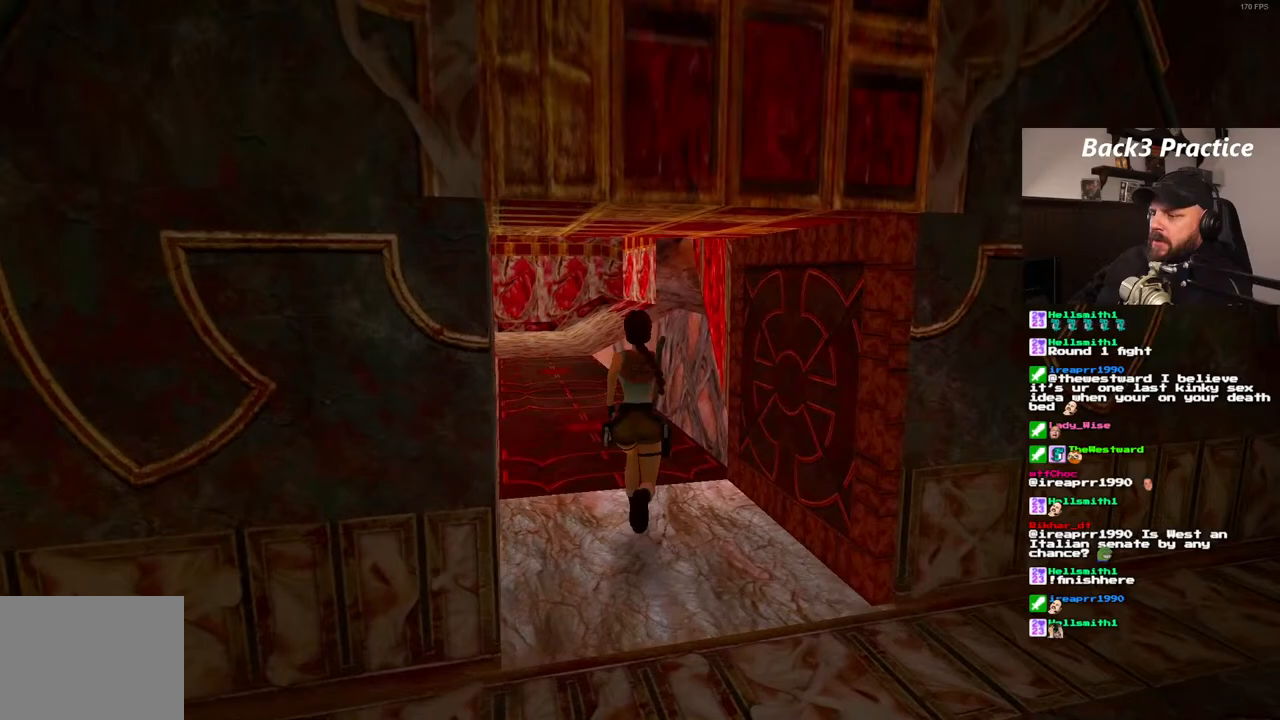
Gameplay with a controller (PlayStation layout); each line is a JSON object with the inputs held at the frame after it (dt_ms = milliseconds from this image to that frame). "events" lists button and stick changes between this image and that frame as [ms after this image, input, new state], when the widget could be followed in between. Not read: HOME L3 R3.
{"dt_ms": 500, "buttons": ["DPAD_UP", "DPAD_RIGHT"], "left_stick": "center", "right_stick": "center", "events": [[233, "DPAD_RIGHT", "down"]]}
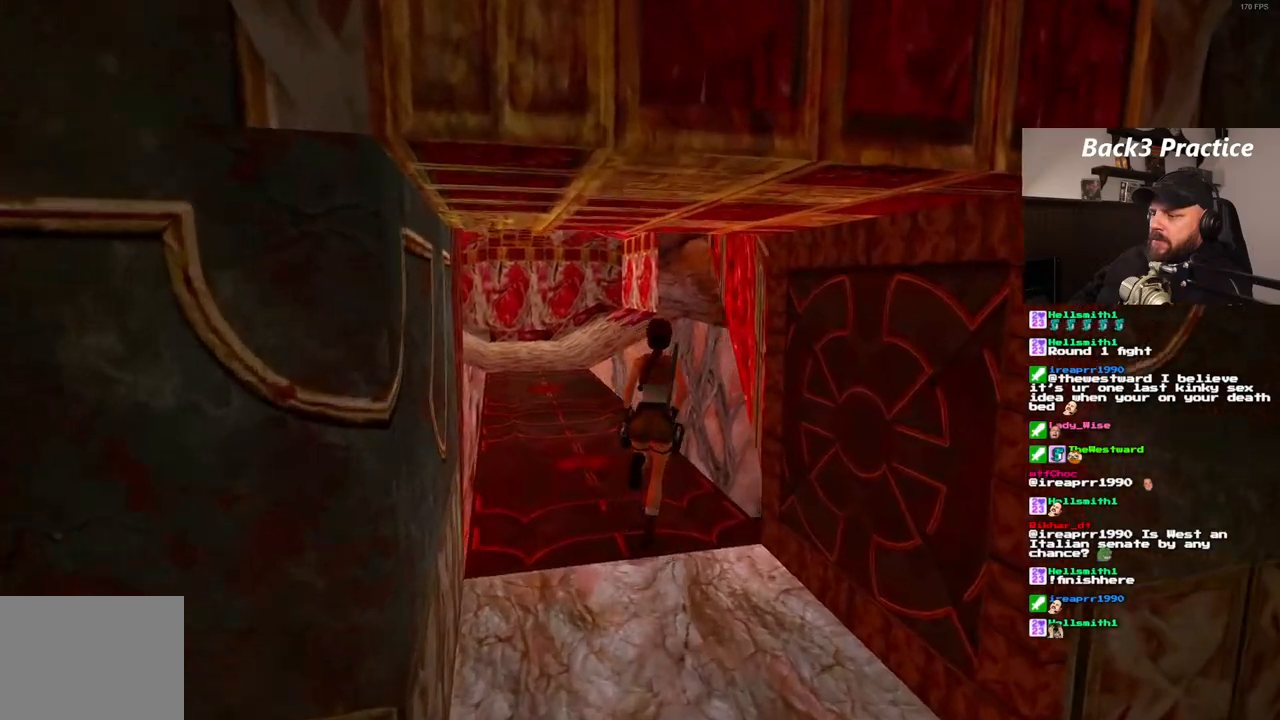
{"dt_ms": 500, "buttons": ["DPAD_UP"], "left_stick": "center", "right_stick": "center", "events": [[467, "DPAD_RIGHT", "up"]]}
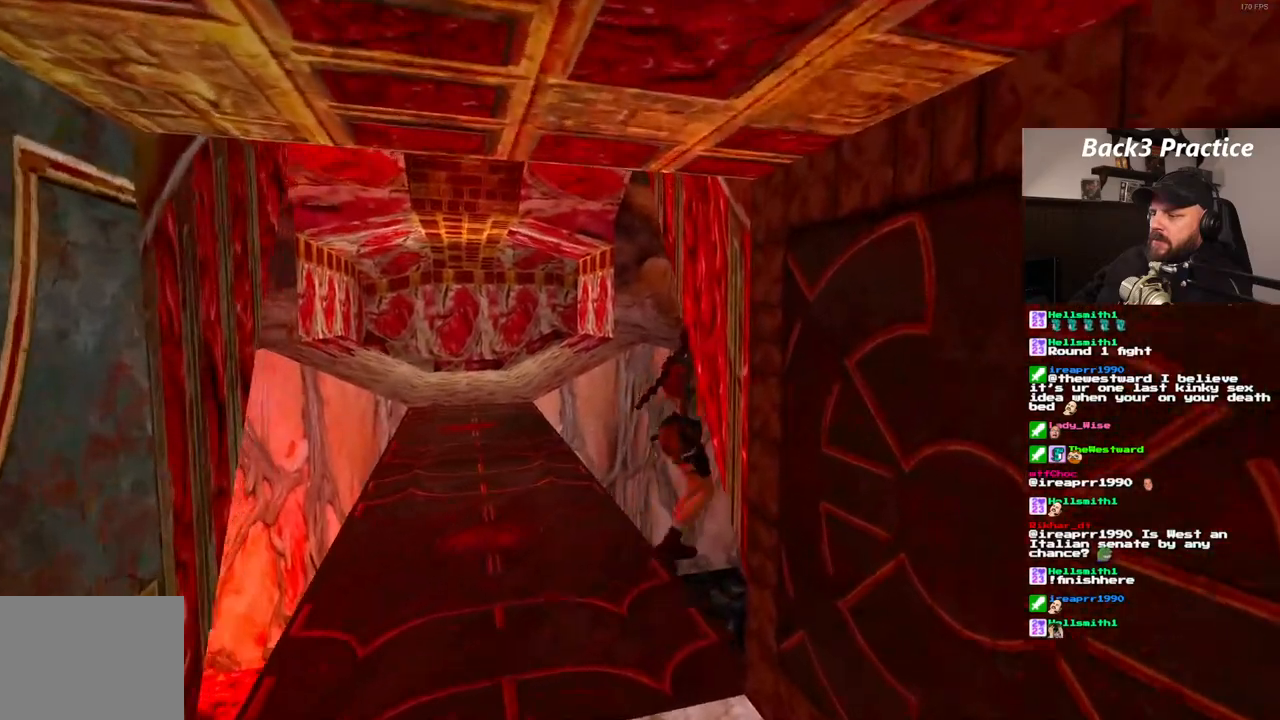
{"dt_ms": 500, "buttons": ["DPAD_UP"], "left_stick": "center", "right_stick": "center", "events": []}
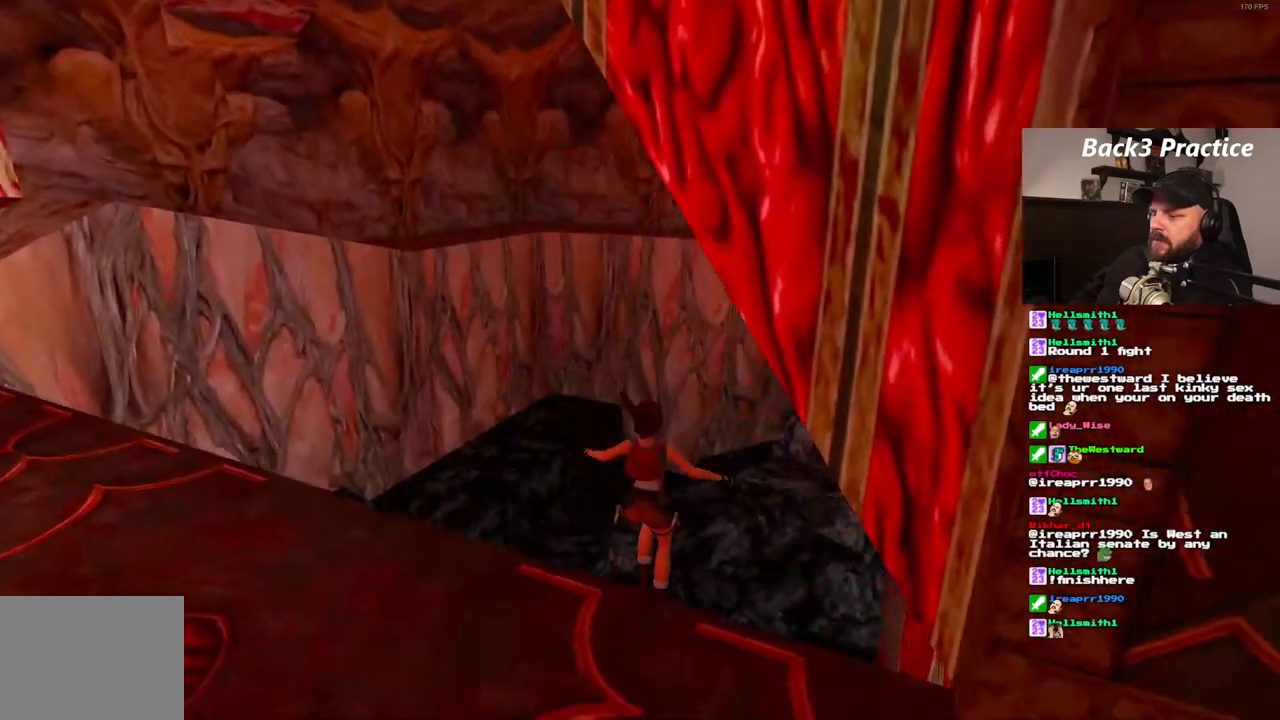
{"dt_ms": 500, "buttons": [], "left_stick": "center", "right_stick": "center", "events": [[300, "DPAD_UP", "up"]]}
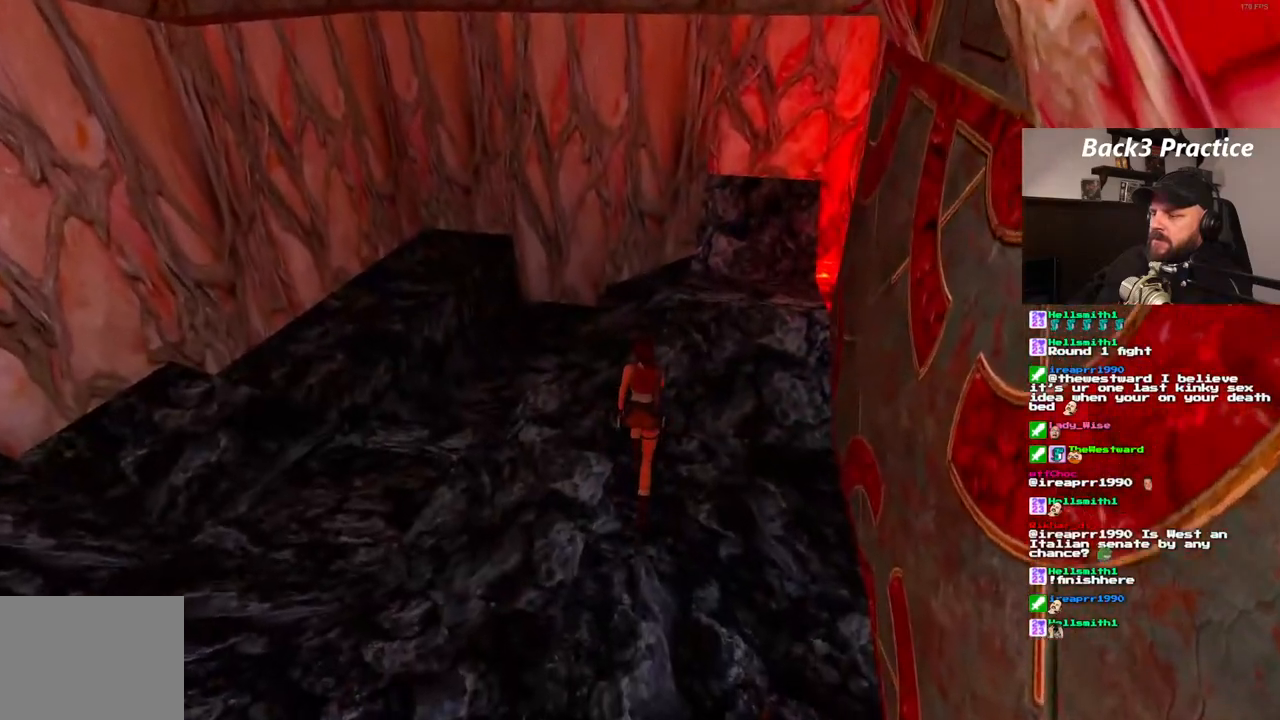
{"dt_ms": 1000, "buttons": ["DPAD_UP"], "left_stick": "center", "right_stick": "center", "events": [[183, "DPAD_UP", "down"], [283, "DPAD_LEFT", "down"], [800, "DPAD_LEFT", "up"]]}
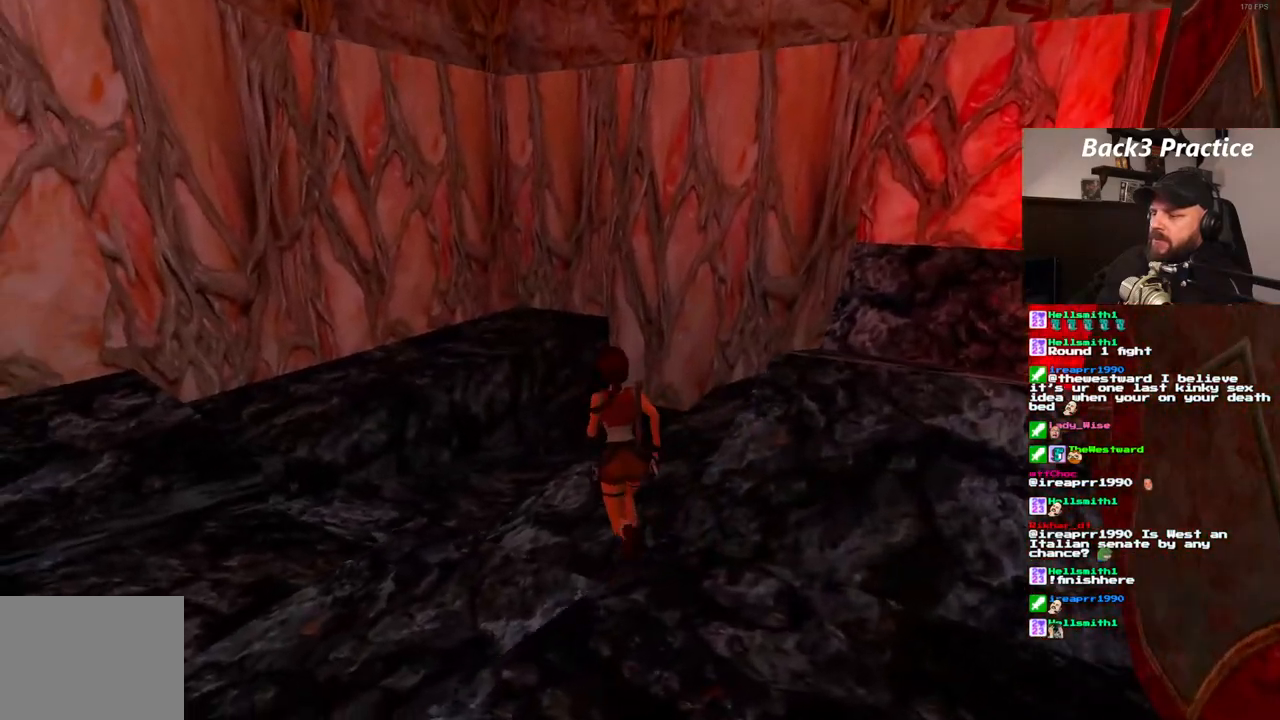
{"dt_ms": 500, "buttons": ["DPAD_UP", "DPAD_RIGHT"], "left_stick": "center", "right_stick": "center", "events": [[150, "DPAD_LEFT", "down"], [383, "DPAD_LEFT", "up"], [483, "DPAD_RIGHT", "down"]]}
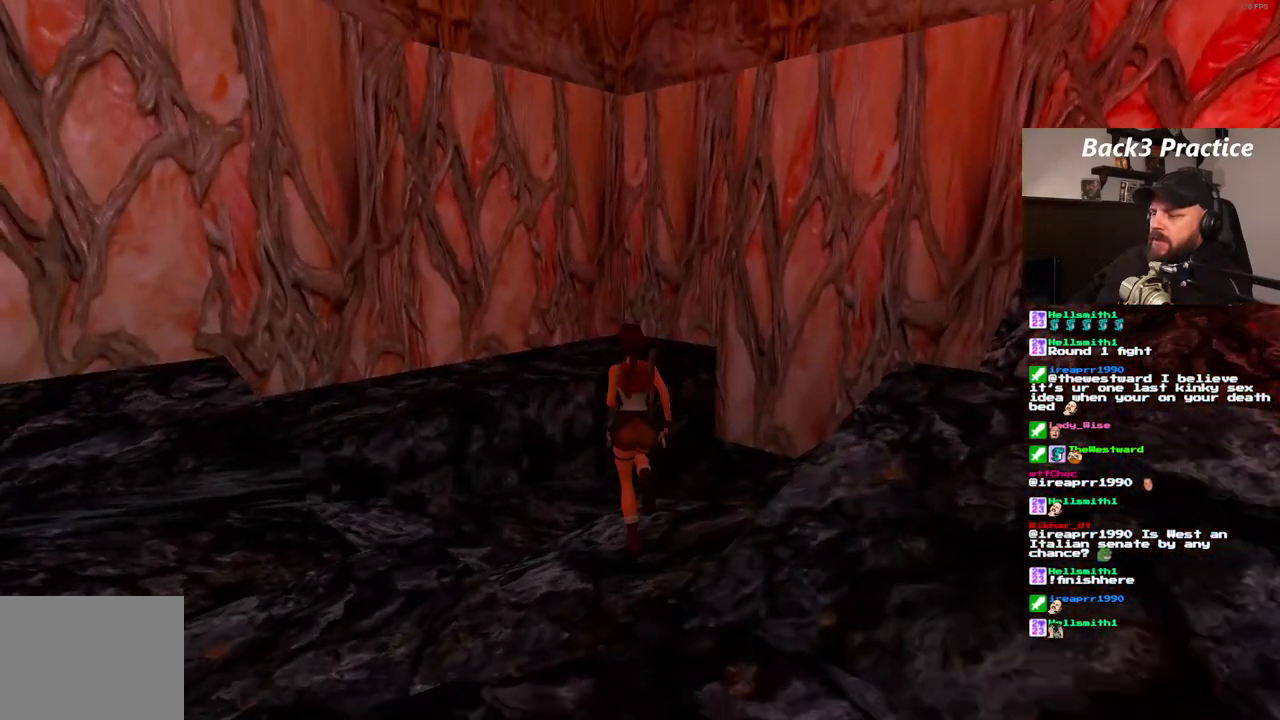
{"dt_ms": 500, "buttons": ["DPAD_UP", "DPAD_RIGHT"], "left_stick": "center", "right_stick": "center", "events": []}
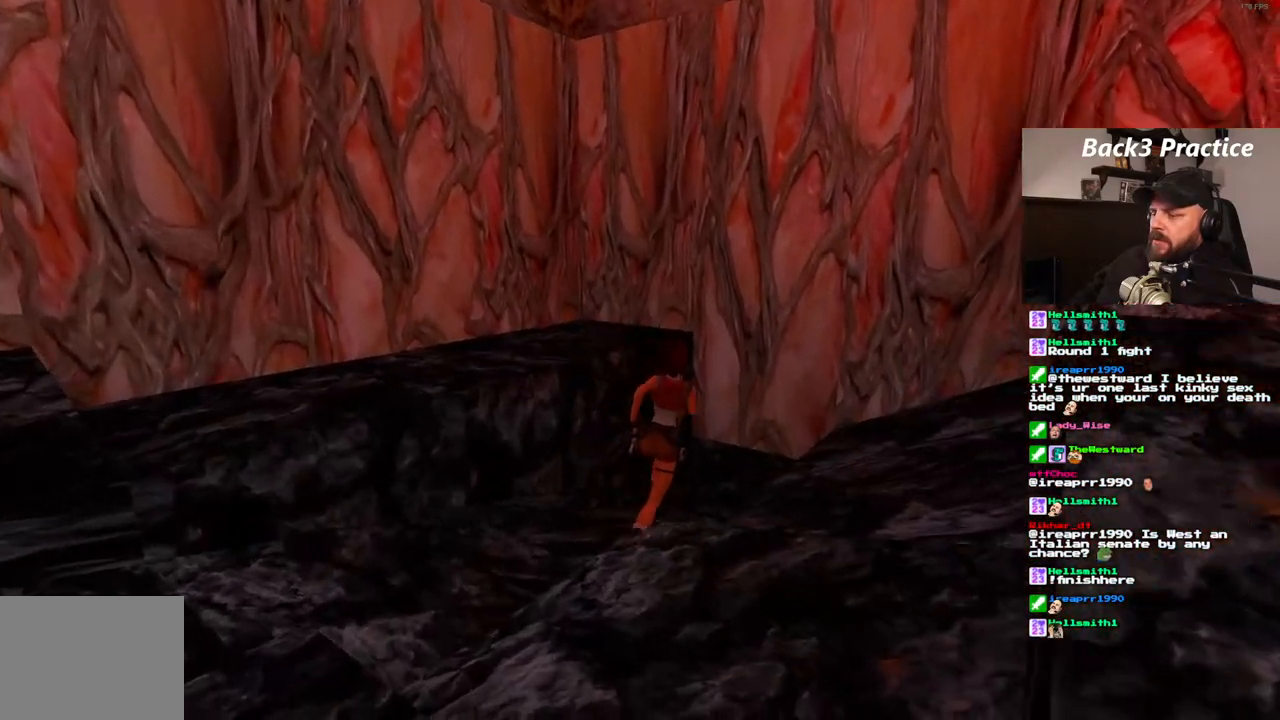
{"dt_ms": 500, "buttons": [], "left_stick": "center", "right_stick": "center", "events": [[117, "DPAD_RIGHT", "up"], [267, "CIRCLE", "down"], [383, "CIRCLE", "up"], [417, "DPAD_UP", "up"]]}
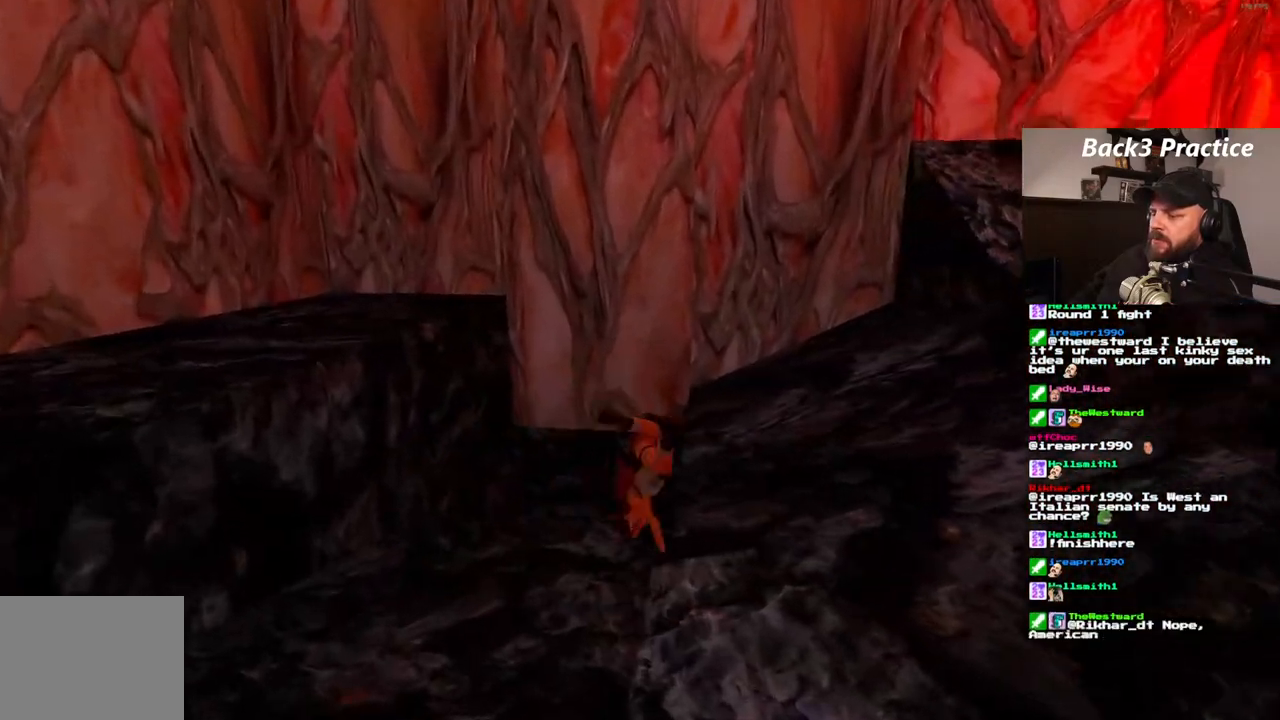
{"dt_ms": 500, "buttons": ["CROSS"], "left_stick": "center", "right_stick": "center", "events": [[133, "CROSS", "down"]]}
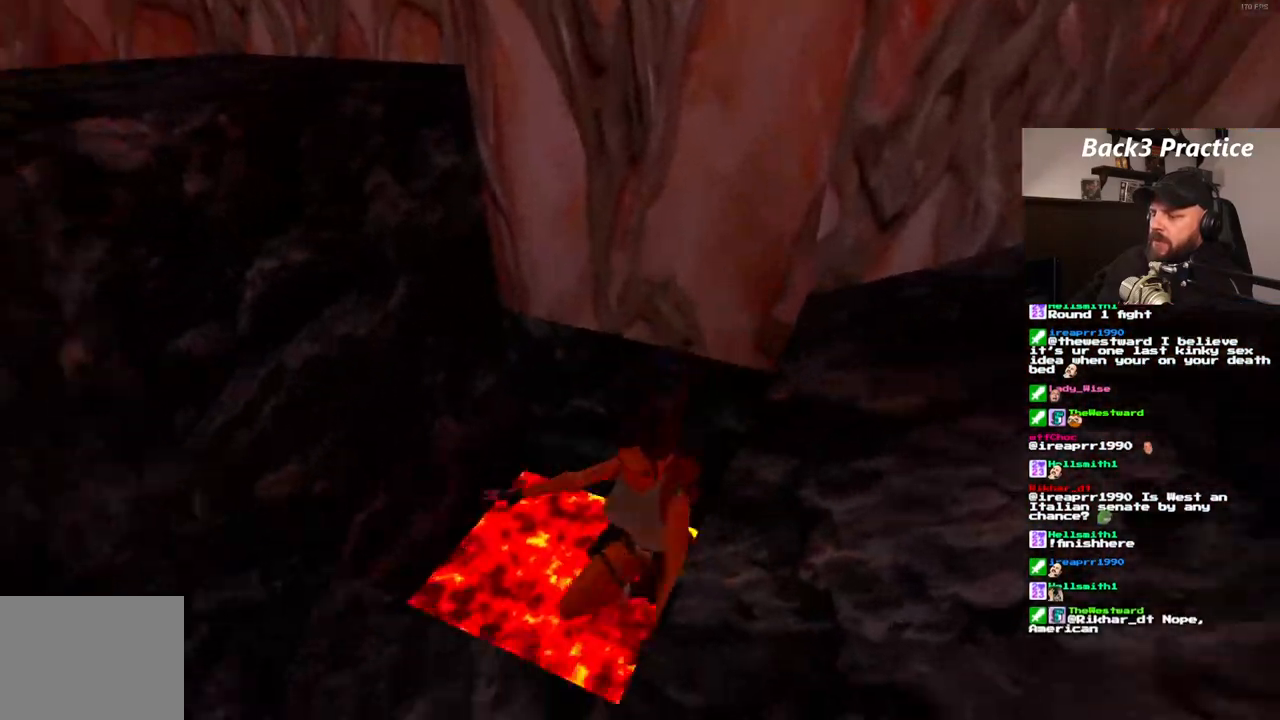
{"dt_ms": 500, "buttons": ["CROSS"], "left_stick": "center", "right_stick": "center", "events": []}
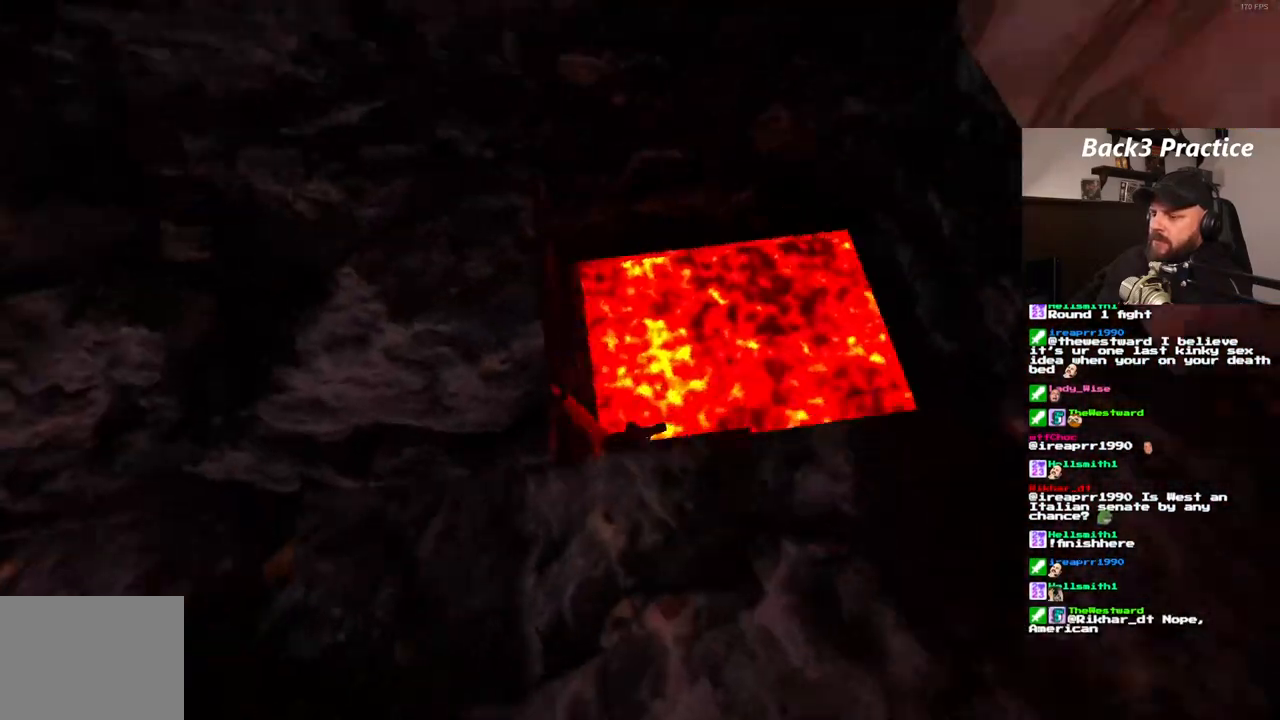
{"dt_ms": 500, "buttons": ["CROSS", "DPAD_LEFT"], "left_stick": "center", "right_stick": "center", "events": [[133, "DPAD_LEFT", "down"]]}
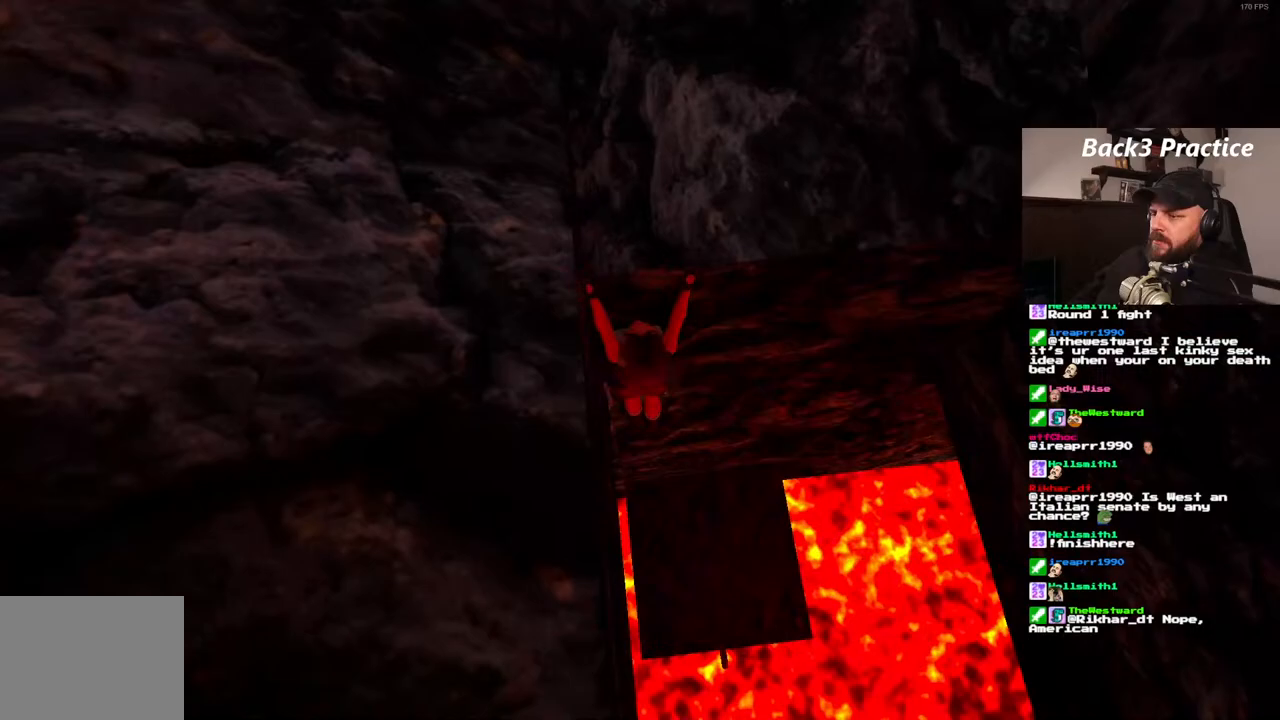
{"dt_ms": 500, "buttons": [], "left_stick": "center", "right_stick": "center", "events": [[183, "DPAD_LEFT", "up"], [267, "CROSS", "up"]]}